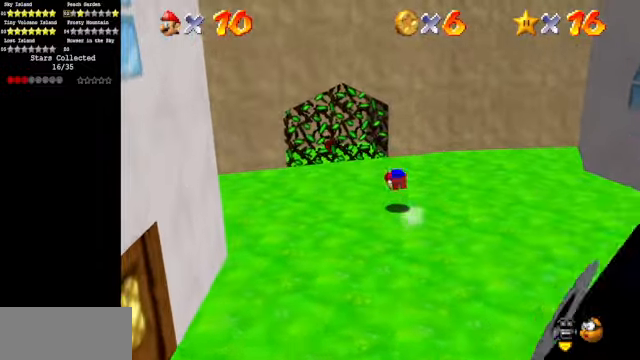
Gameplay with a controller (Nintendo layout); each line is a JSON object with the inputs held at the frame after it. "events" lists button and stick changes between this image and that frame as [ms after this image, input, new state], when the widget could be followed in between. Not read: L3 R3.
{"buttons": [], "left_stick": "left", "events": [[167, "C_DOWN", "down"], [167, "C_LEFT", "down"], [333, "C_DOWN", "up"], [367, "C_LEFT", "up"], [367, "left_stick", "left"]]}
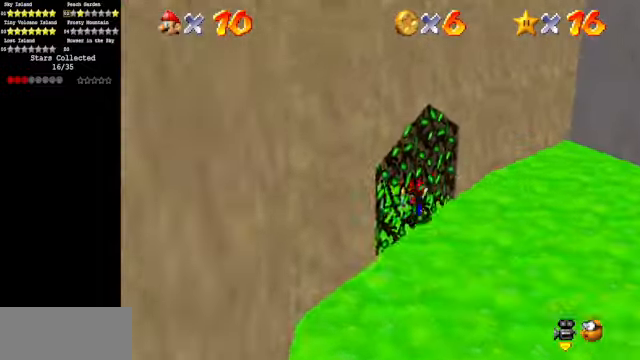
{"buttons": [], "left_stick": "up-right", "events": [[67, "left_stick", "down-right"], [133, "left_stick", "right"], [167, "C_DOWN", "down"], [167, "C_LEFT", "down"], [233, "left_stick", "up-right"], [267, "C_DOWN", "up"], [333, "C_LEFT", "up"]]}
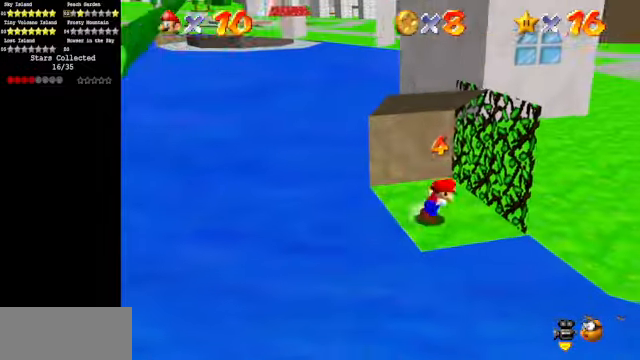
{"buttons": ["C_LEFT"], "left_stick": "up", "events": [[100, "A", "down"], [200, "A", "up"], [200, "left_stick", "up"], [400, "C_DOWN", "down"], [400, "C_LEFT", "down"], [467, "C_DOWN", "up"]]}
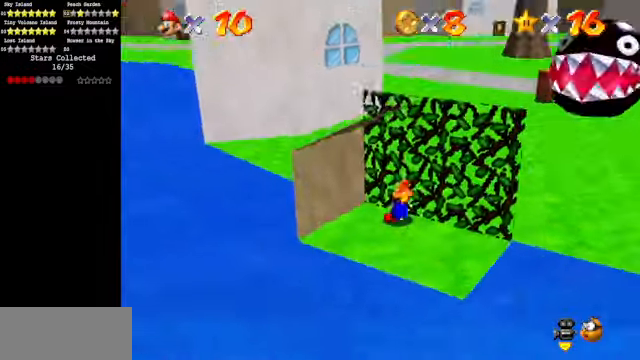
{"buttons": ["B"], "left_stick": "up", "events": [[33, "C_LEFT", "up"], [67, "A", "down"], [167, "A", "up"], [467, "B", "down"]]}
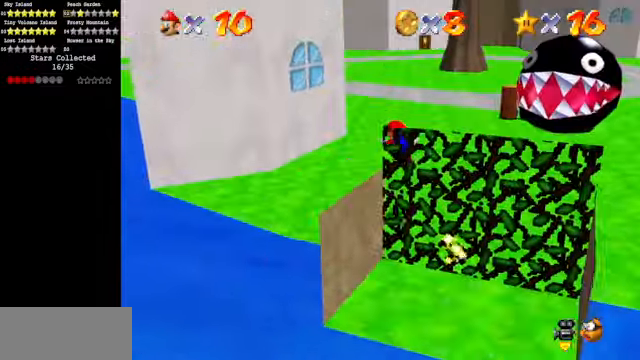
{"buttons": ["A"], "left_stick": "up", "events": [[33, "B", "up"], [133, "A", "down"], [267, "A", "up"], [500, "A", "down"]]}
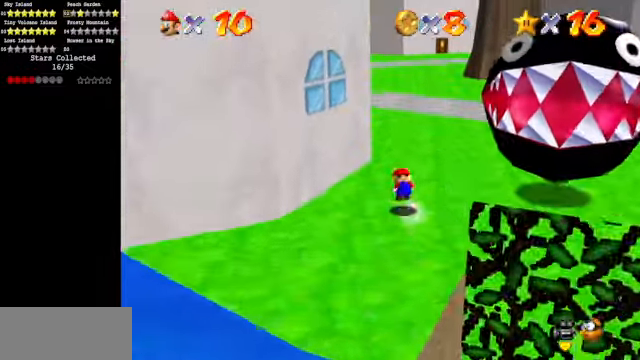
{"buttons": ["C_DOWN", "C_LEFT"], "left_stick": "up", "events": [[67, "A", "up"], [267, "C_DOWN", "down"], [267, "C_LEFT", "down"], [366, "C_DOWN", "up"], [366, "C_LEFT", "up"], [466, "C_DOWN", "down"], [466, "C_LEFT", "down"]]}
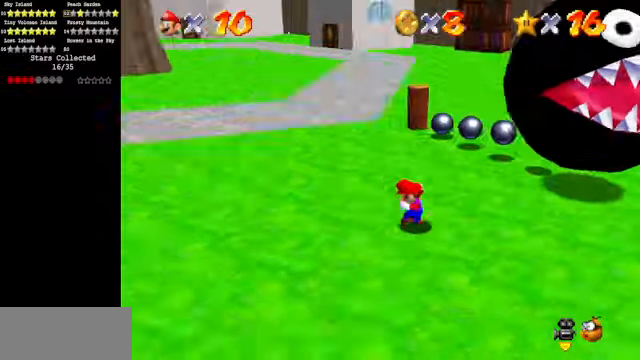
{"buttons": ["C_LEFT"], "left_stick": "left", "events": [[66, "left_stick", "up-left"], [133, "C_DOWN", "up"], [133, "C_LEFT", "up"], [366, "C_DOWN", "down"], [366, "C_LEFT", "down"], [366, "left_stick", "left"], [500, "C_DOWN", "up"]]}
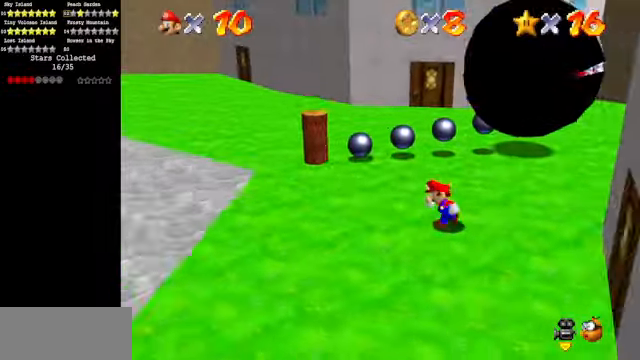
{"buttons": [], "left_stick": "down-left", "events": [[33, "C_LEFT", "up"], [466, "left_stick", "down-left"]]}
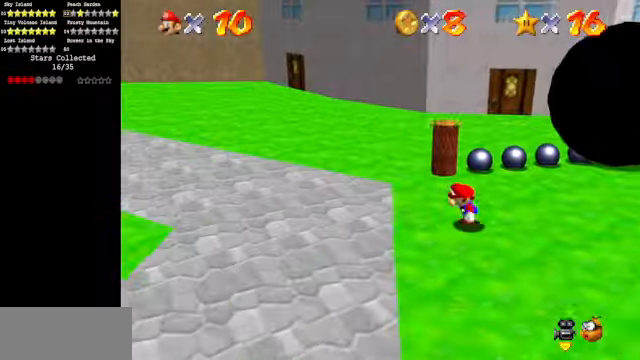
{"buttons": ["Z"], "left_stick": "right", "events": [[66, "left_stick", "down"], [166, "C_DOWN", "down"], [166, "C_LEFT", "down"], [266, "left_stick", "down-right"], [433, "C_DOWN", "up"], [433, "C_LEFT", "up"], [500, "Z", "down"], [500, "left_stick", "right"]]}
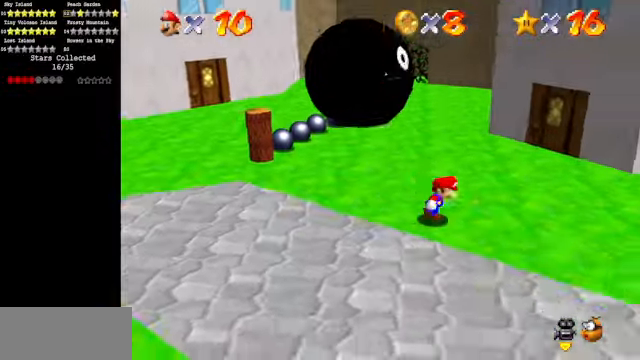
{"buttons": [], "left_stick": "left", "events": [[66, "A", "down"], [133, "A", "up"], [166, "Z", "up"], [266, "C_DOWN", "down"], [266, "C_RIGHT", "down"], [400, "C_DOWN", "up"], [400, "C_RIGHT", "up"], [400, "left_stick", "left"]]}
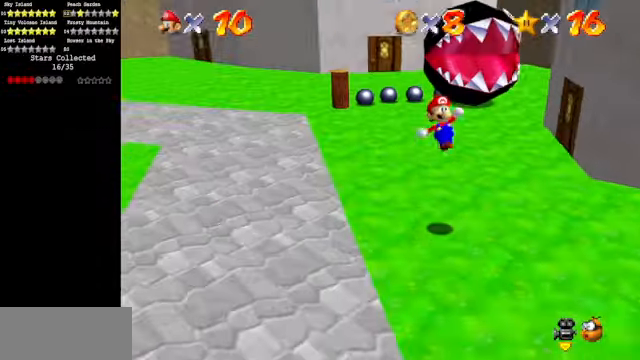
{"buttons": ["C_UP"], "left_stick": "center", "events": [[33, "C_DOWN", "down"], [33, "C_RIGHT", "down"], [133, "C_DOWN", "up"], [133, "left_stick", "up-left"], [166, "C_RIGHT", "up"], [266, "left_stick", "center"], [400, "C_UP", "down"]]}
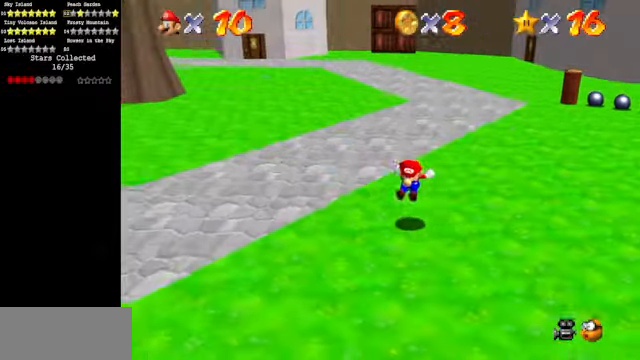
{"buttons": [], "left_stick": "up", "events": [[100, "C_UP", "up"], [233, "left_stick", "up"]]}
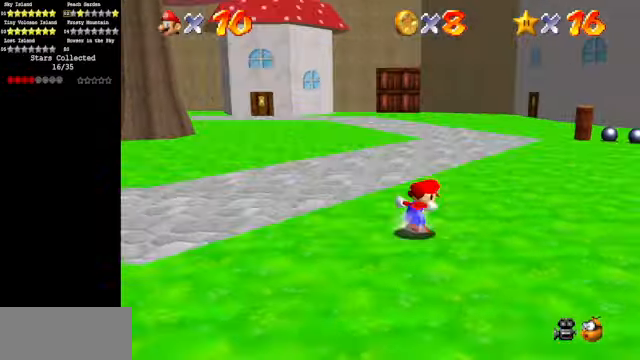
{"buttons": ["Z"], "left_stick": "up", "events": [[500, "Z", "down"]]}
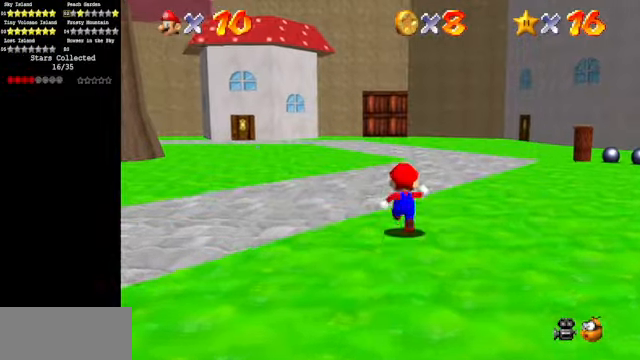
{"buttons": [], "left_stick": "up", "events": [[100, "A", "down"], [166, "A", "up"], [166, "Z", "up"]]}
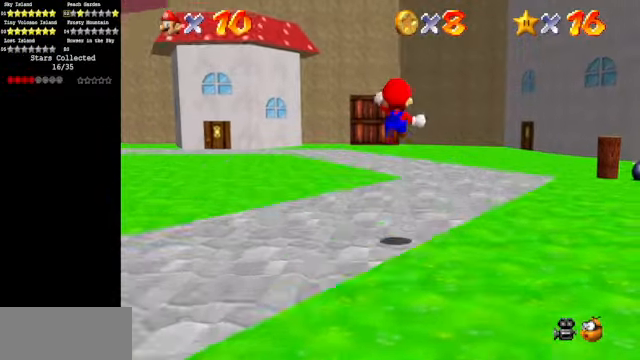
{"buttons": [], "left_stick": "up", "events": []}
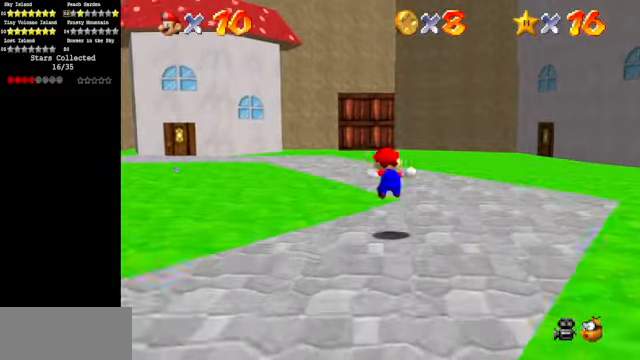
{"buttons": [], "left_stick": "up", "events": [[66, "Z", "down"], [266, "Z", "up"], [333, "C_DOWN", "down"], [366, "C_RIGHT", "down"], [500, "C_DOWN", "up"], [500, "C_RIGHT", "up"]]}
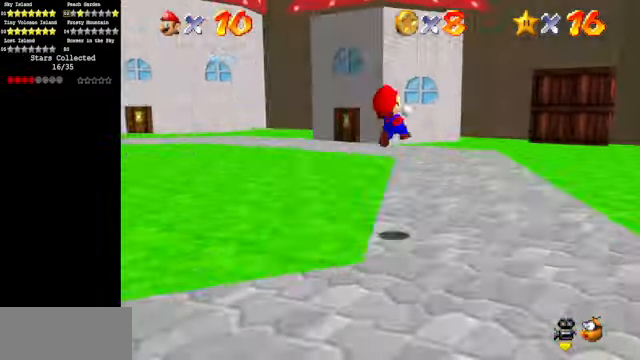
{"buttons": [], "left_stick": "up-right", "events": [[167, "left_stick", "up-right"]]}
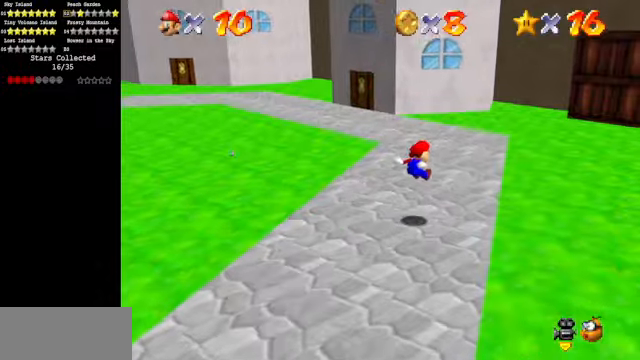
{"buttons": [], "left_stick": "up-right", "events": [[434, "A", "down"], [467, "A", "up"]]}
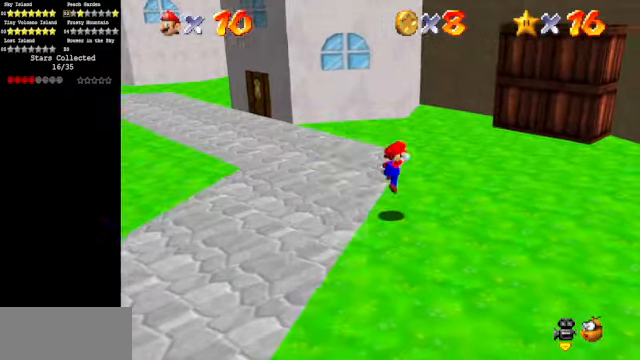
{"buttons": ["A"], "left_stick": "up-right", "events": [[467, "A", "down"]]}
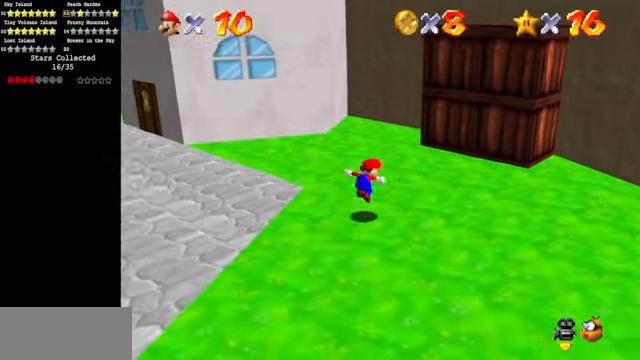
{"buttons": [], "left_stick": "down-right", "events": [[34, "A", "up"], [300, "left_stick", "right"], [467, "left_stick", "down-right"]]}
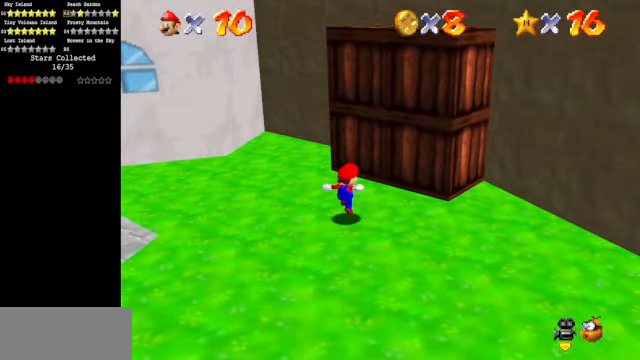
{"buttons": ["C_DOWN", "C_RIGHT"], "left_stick": "right", "events": [[67, "A", "down"], [67, "left_stick", "down"], [167, "left_stick", "down-left"], [300, "left_stick", "center"], [400, "left_stick", "right"], [434, "A", "up"], [500, "C_DOWN", "down"], [500, "C_RIGHT", "down"]]}
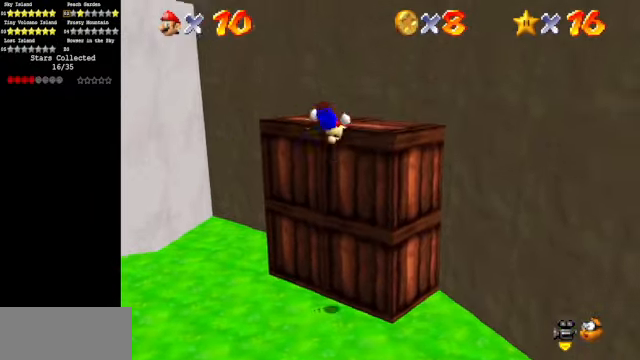
{"buttons": [], "left_stick": "up", "events": [[167, "C_DOWN", "up"], [167, "C_RIGHT", "up"], [367, "left_stick", "center"], [467, "left_stick", "up"]]}
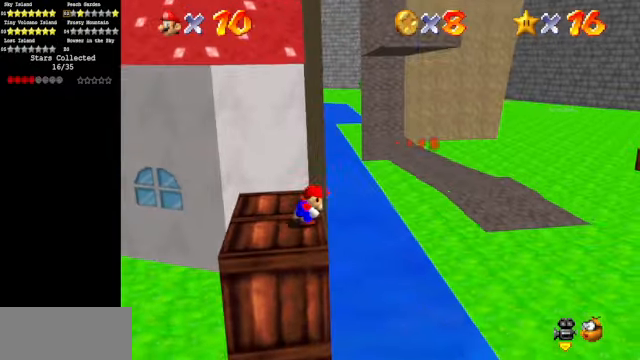
{"buttons": [], "left_stick": "down-left", "events": [[267, "left_stick", "up-left"], [500, "left_stick", "down-left"]]}
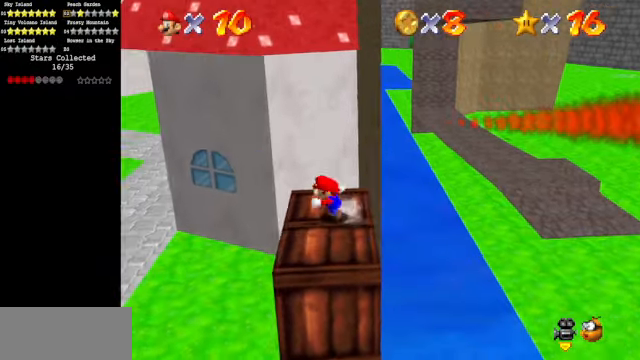
{"buttons": [], "left_stick": "up", "events": [[100, "left_stick", "down-right"], [167, "left_stick", "up-right"], [267, "left_stick", "up"]]}
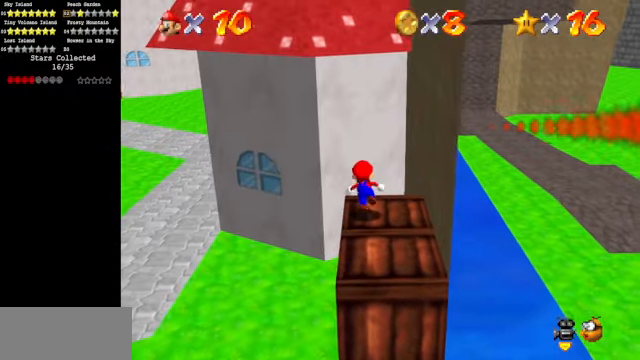
{"buttons": ["A"], "left_stick": "up", "events": [[67, "A", "down"]]}
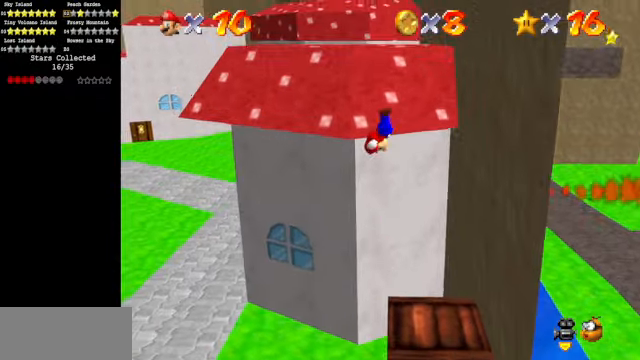
{"buttons": ["A"], "left_stick": "up", "events": [[134, "A", "up"], [134, "B", "down"], [200, "B", "up"], [367, "A", "down"]]}
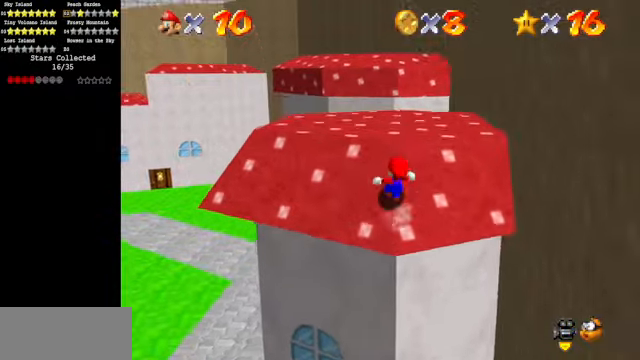
{"buttons": [], "left_stick": "up", "events": [[34, "A", "up"]]}
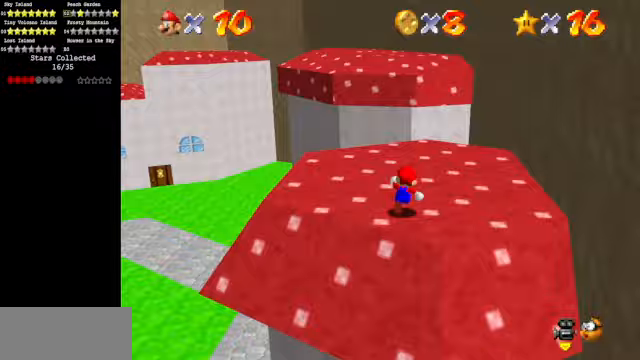
{"buttons": [], "left_stick": "up-right", "events": [[33, "C_DOWN", "down"], [33, "C_RIGHT", "down"], [100, "left_stick", "up-right"], [167, "C_DOWN", "up"], [167, "C_RIGHT", "up"], [267, "C_DOWN", "down"], [267, "C_RIGHT", "down"], [433, "C_DOWN", "up"], [467, "C_RIGHT", "up"]]}
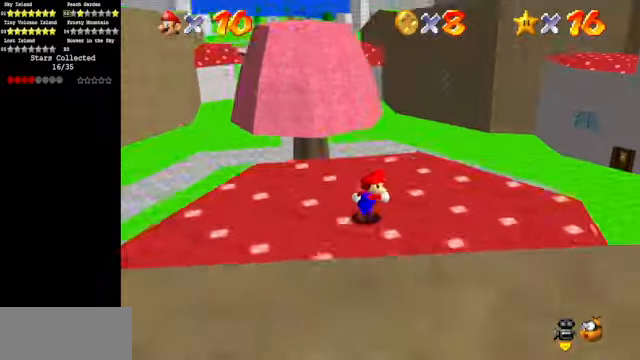
{"buttons": ["C_DOWN", "C_RIGHT"], "left_stick": "up-right", "events": [[100, "C_DOWN", "down"], [100, "C_RIGHT", "down"], [100, "left_stick", "center"], [167, "C_DOWN", "up"], [233, "C_RIGHT", "up"], [267, "left_stick", "right"], [367, "C_DOWN", "down"], [367, "C_RIGHT", "down"], [400, "left_stick", "up-right"]]}